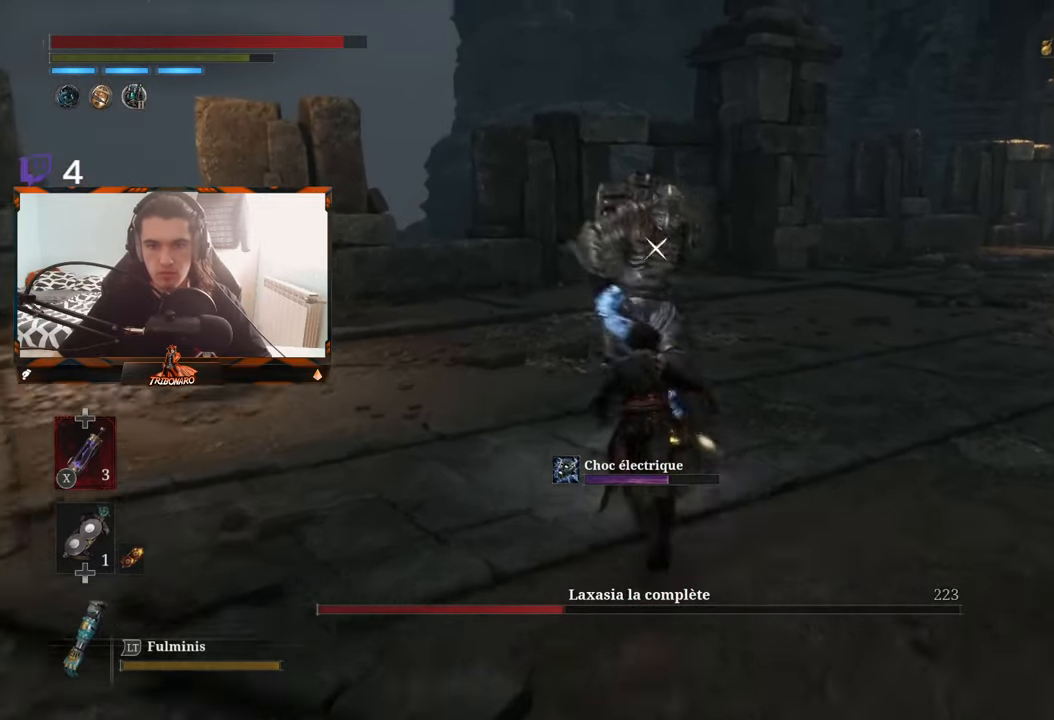
Gameplay with a controller (Xbox layout); each line is a JSON object with the inputs held at the frame after it. "events" lists button and stick changes between this image and that frame as [ms after this image, input, new state], when the widget could be followed in between.
{"buttons": [], "left_stick": "center", "right_stick": "center", "events": [[100, "B", "up"], [100, "R1", "up"], [117, "left_stick", "center"]]}
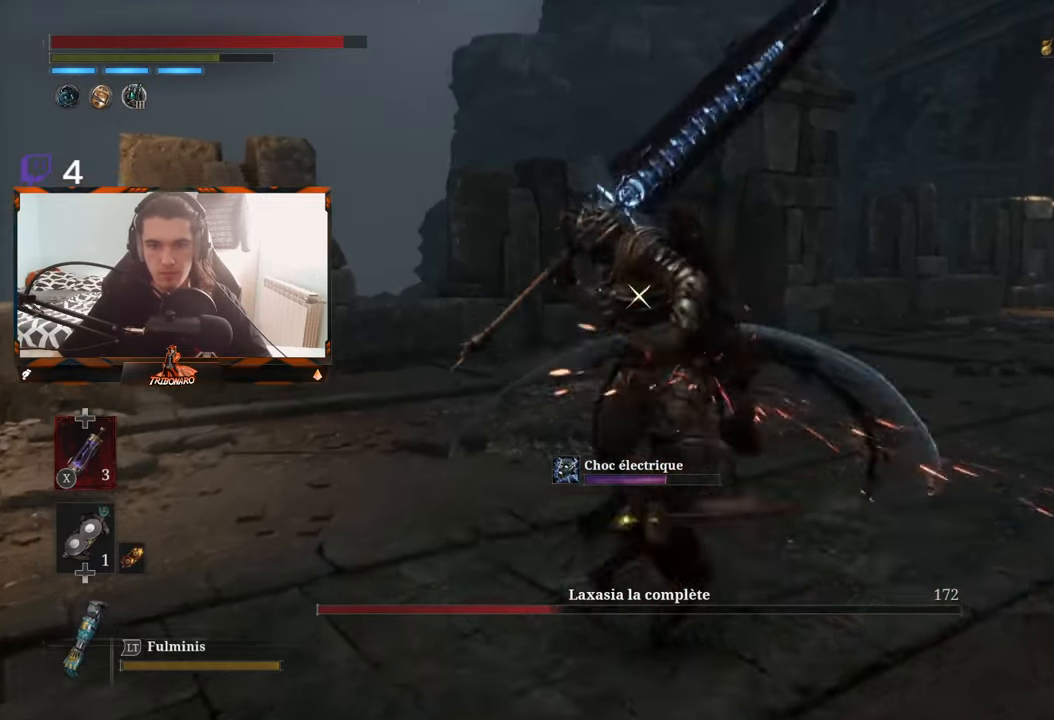
{"buttons": [], "left_stick": "center", "right_stick": "center", "events": [[217, "R1", "down"], [300, "R1", "up"]]}
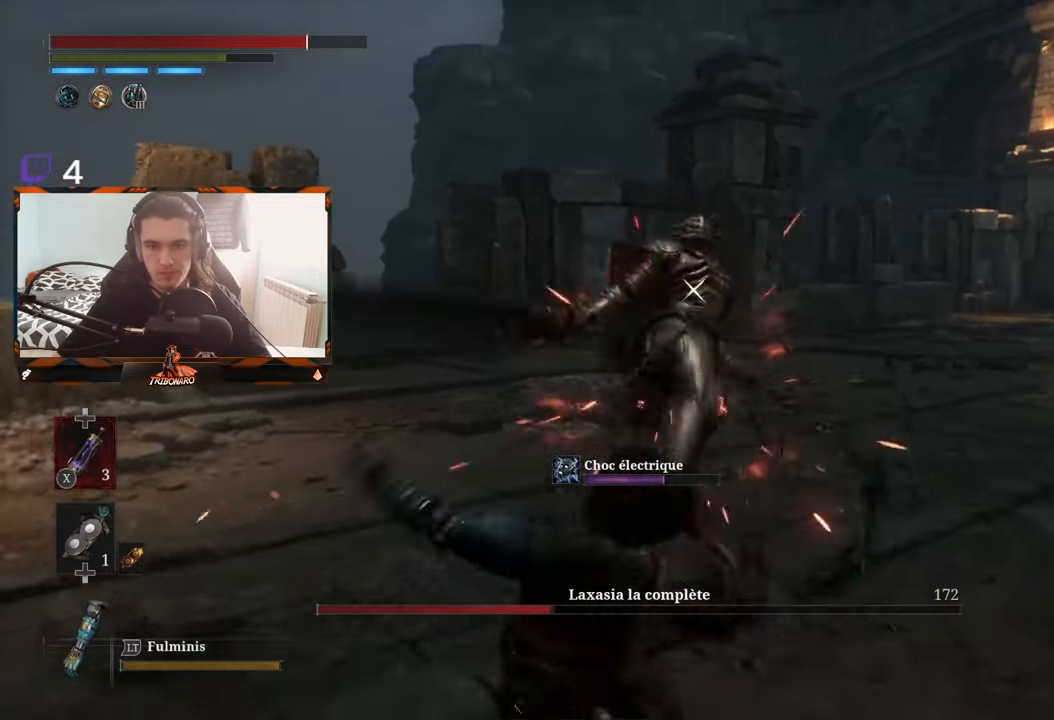
{"buttons": ["L1"], "left_stick": "center", "right_stick": "center", "events": [[484, "L1", "down"]]}
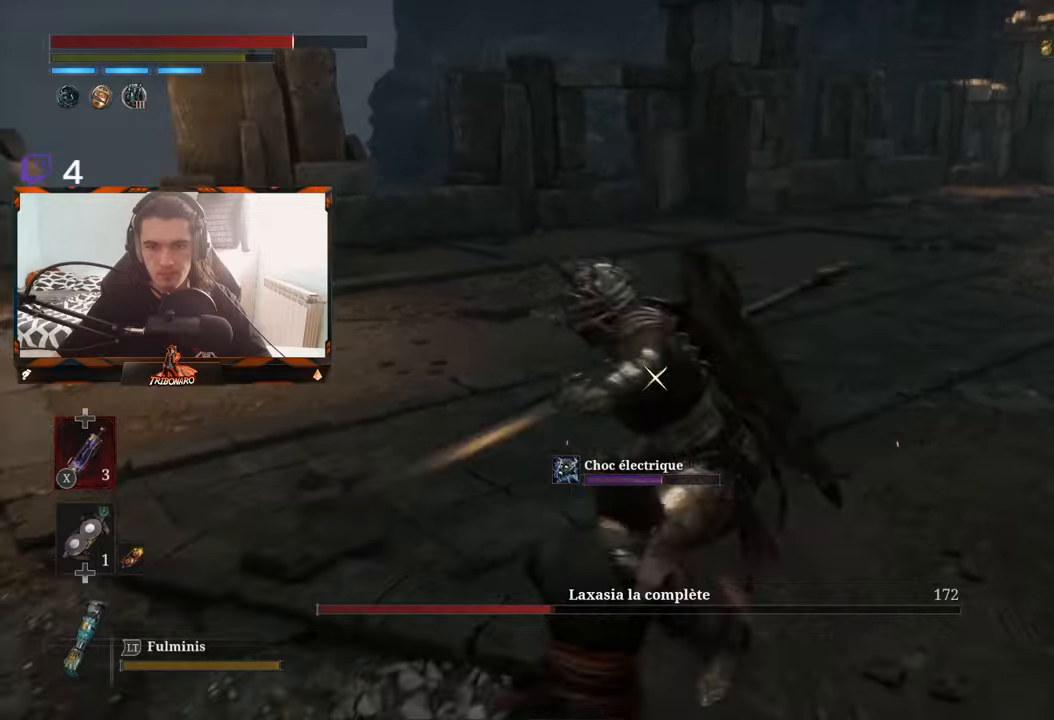
{"buttons": [], "left_stick": "up", "right_stick": "center", "events": [[200, "L1", "up"], [384, "left_stick", "up"]]}
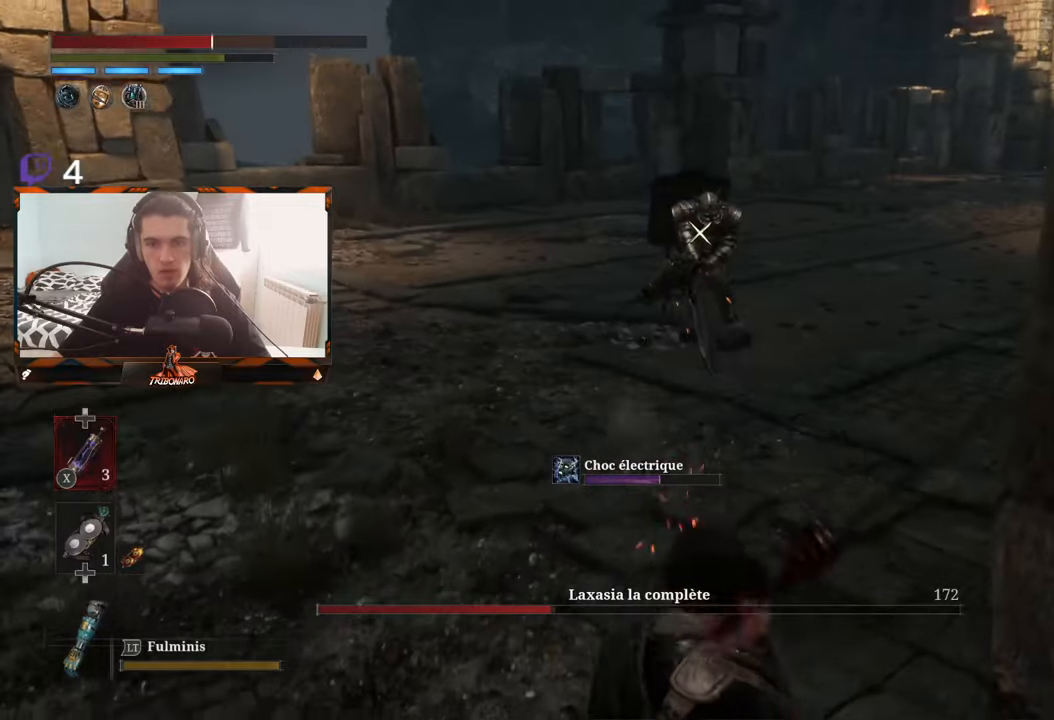
{"buttons": ["B"], "left_stick": "up", "right_stick": "center", "events": [[34, "B", "down"]]}
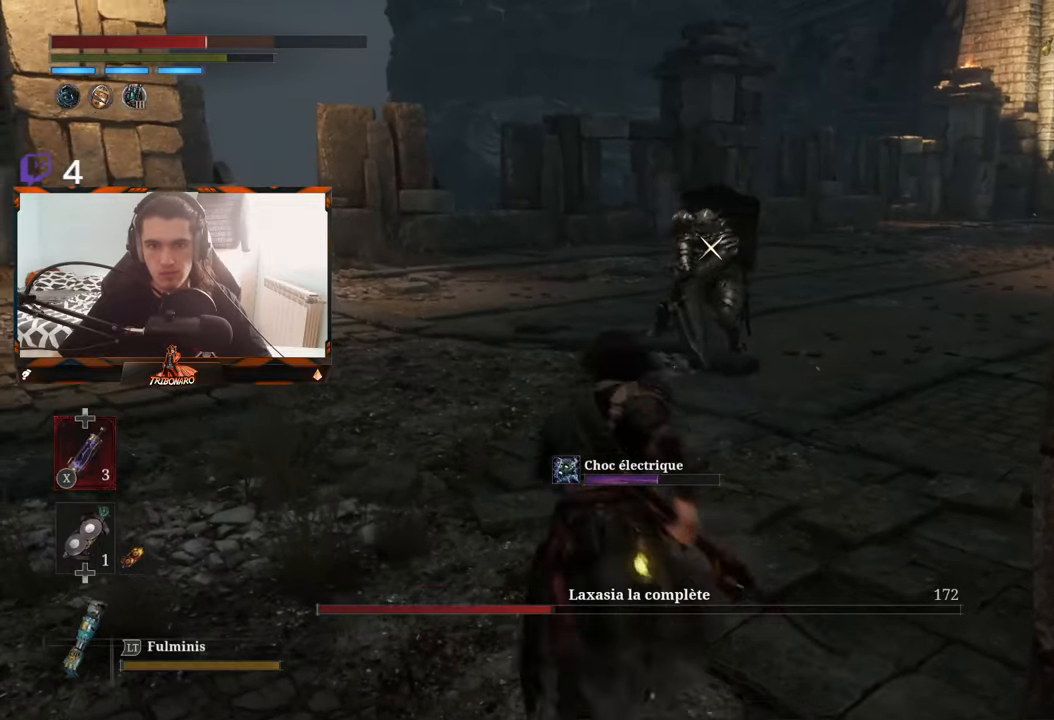
{"buttons": ["B"], "left_stick": "up", "right_stick": "center", "events": []}
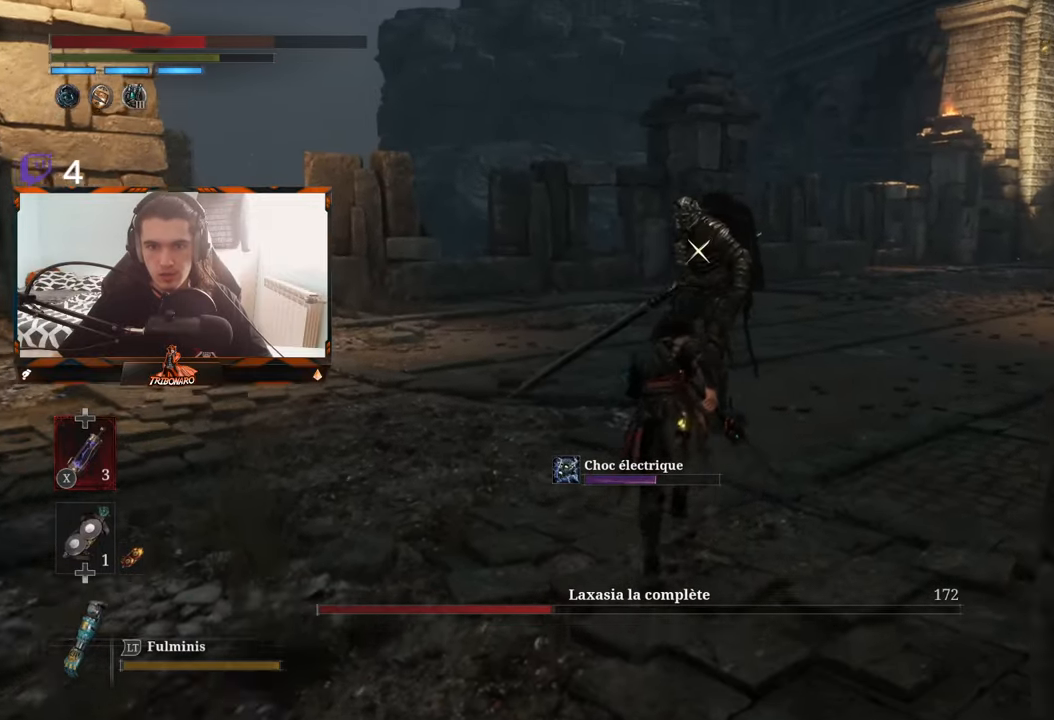
{"buttons": [], "left_stick": "center", "right_stick": "center", "events": [[167, "R1", "down"], [267, "B", "up"], [300, "R1", "up"], [434, "left_stick", "center"]]}
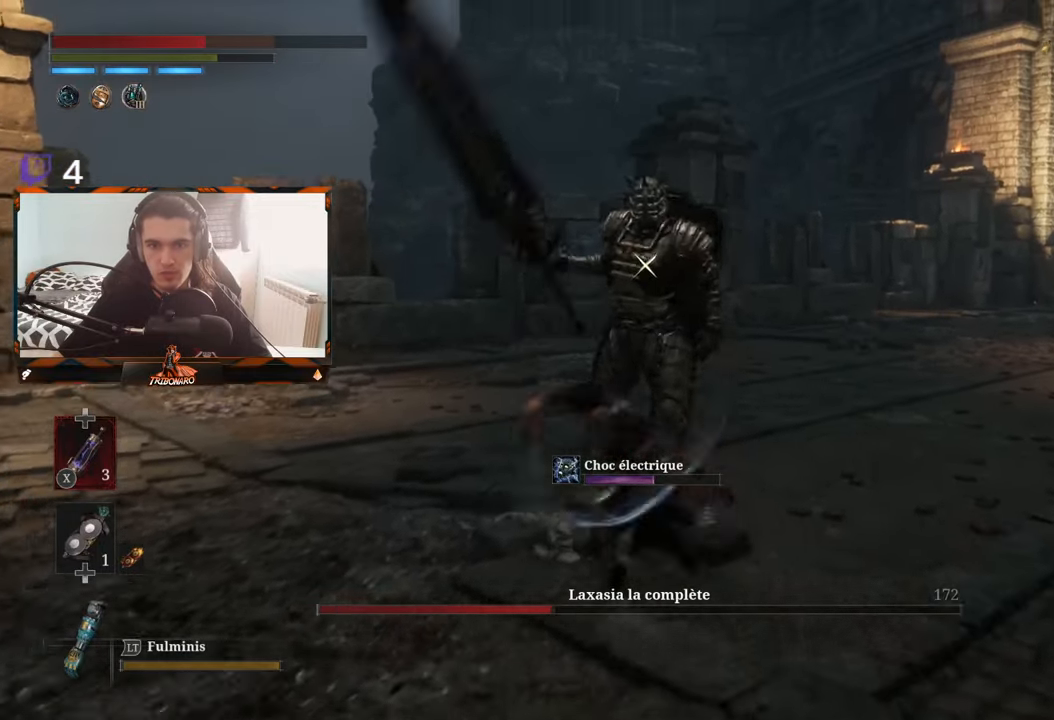
{"buttons": ["R1"], "left_stick": "center", "right_stick": "center", "events": [[384, "R1", "down"]]}
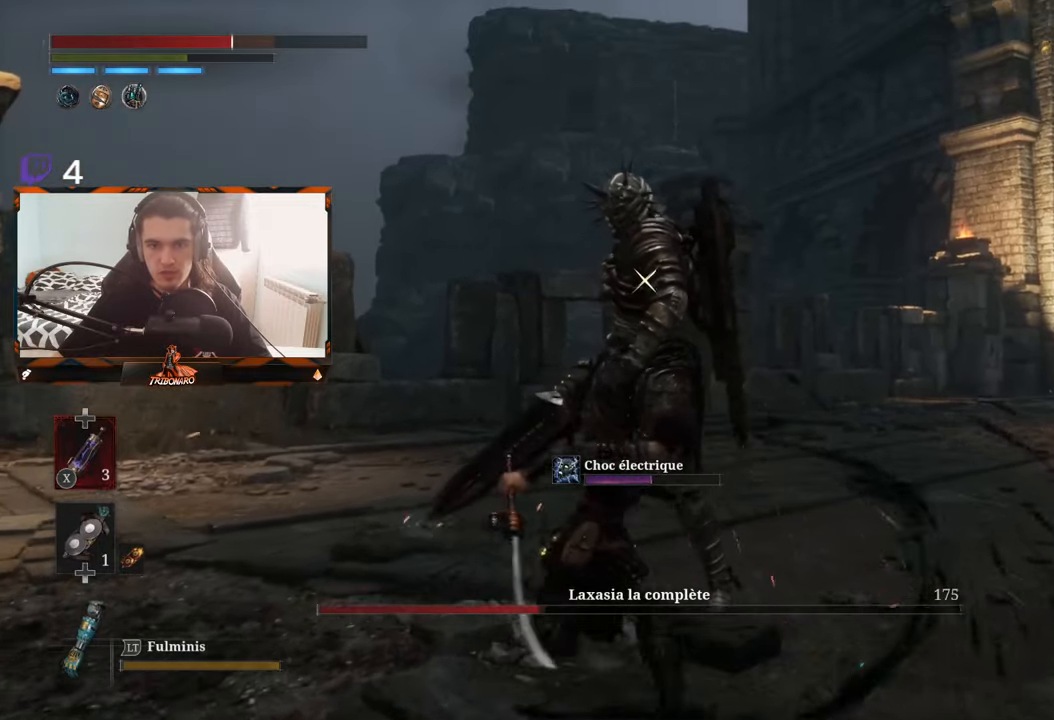
{"buttons": [], "left_stick": "center", "right_stick": "center", "events": [[17, "R1", "up"]]}
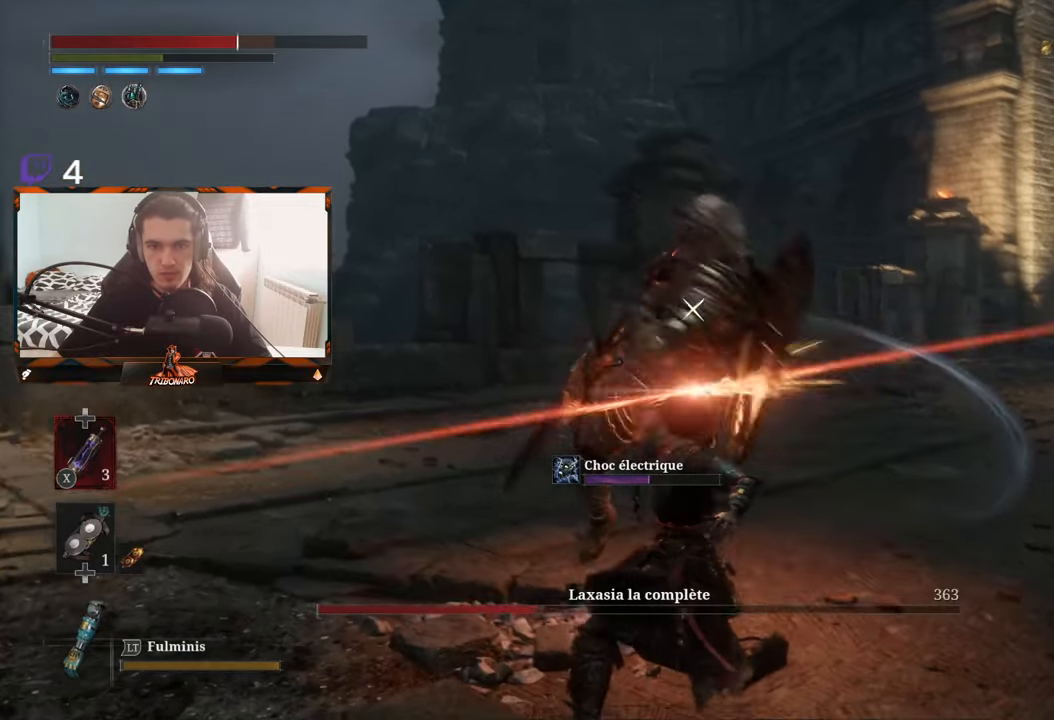
{"buttons": ["L1"], "left_stick": "center", "right_stick": "center", "events": [[267, "L1", "down"]]}
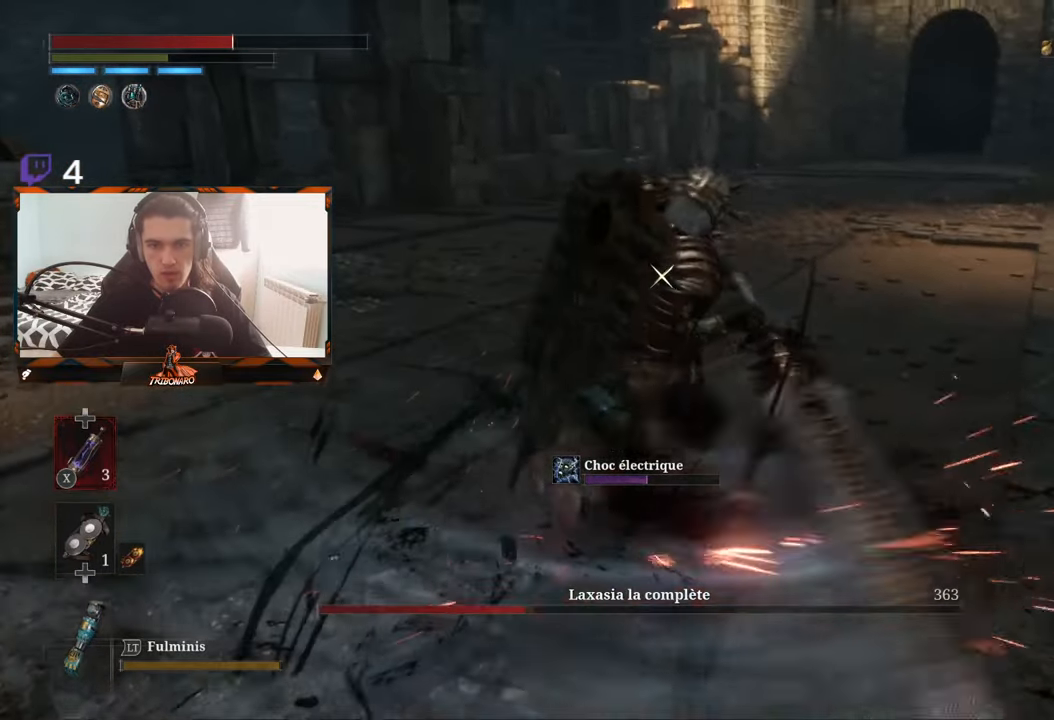
{"buttons": [], "left_stick": "center", "right_stick": "center", "events": [[67, "L1", "up"], [267, "L1", "down"], [350, "L1", "up"]]}
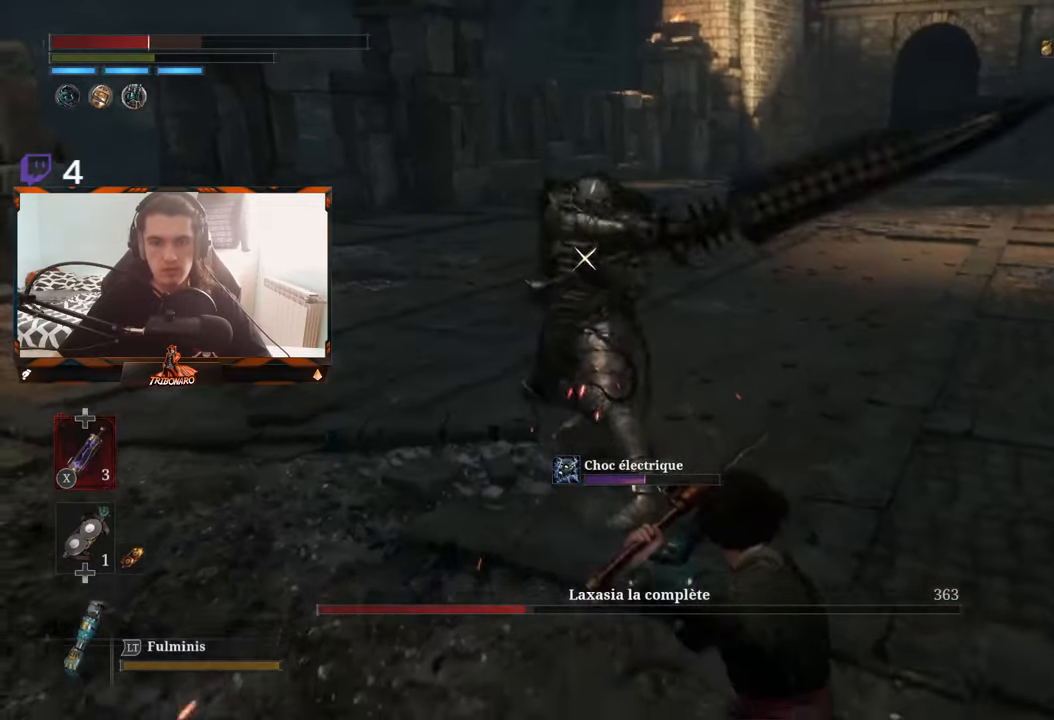
{"buttons": [], "left_stick": "up-left", "right_stick": "center", "events": [[150, "left_stick", "up-left"]]}
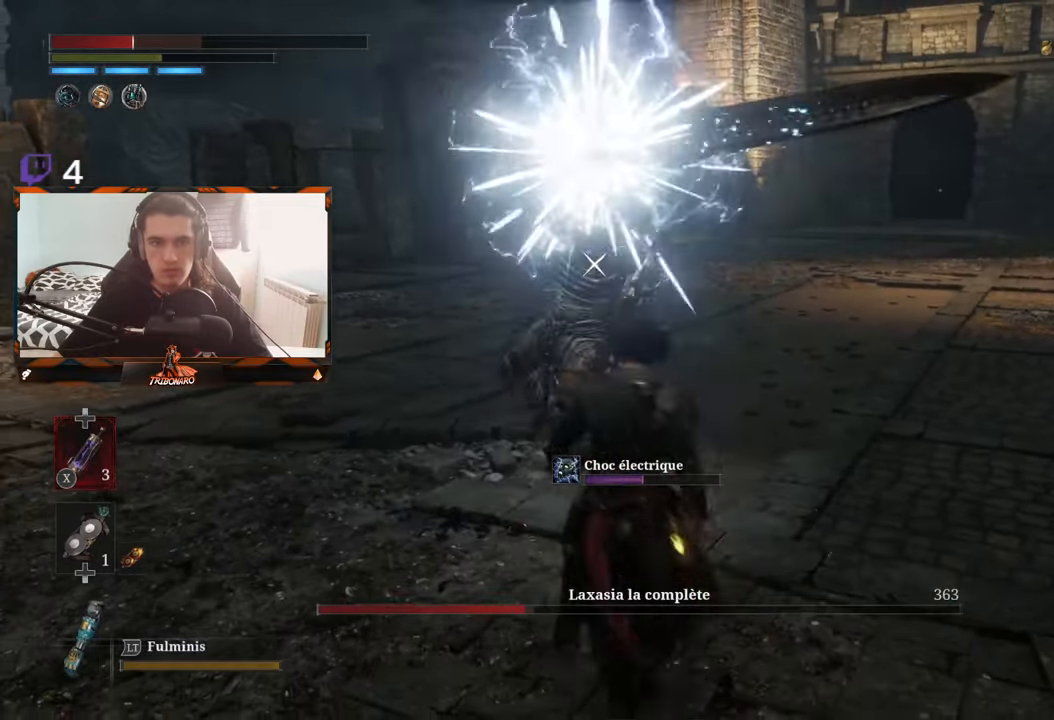
{"buttons": [], "left_stick": "center", "right_stick": "center", "events": [[184, "left_stick", "center"]]}
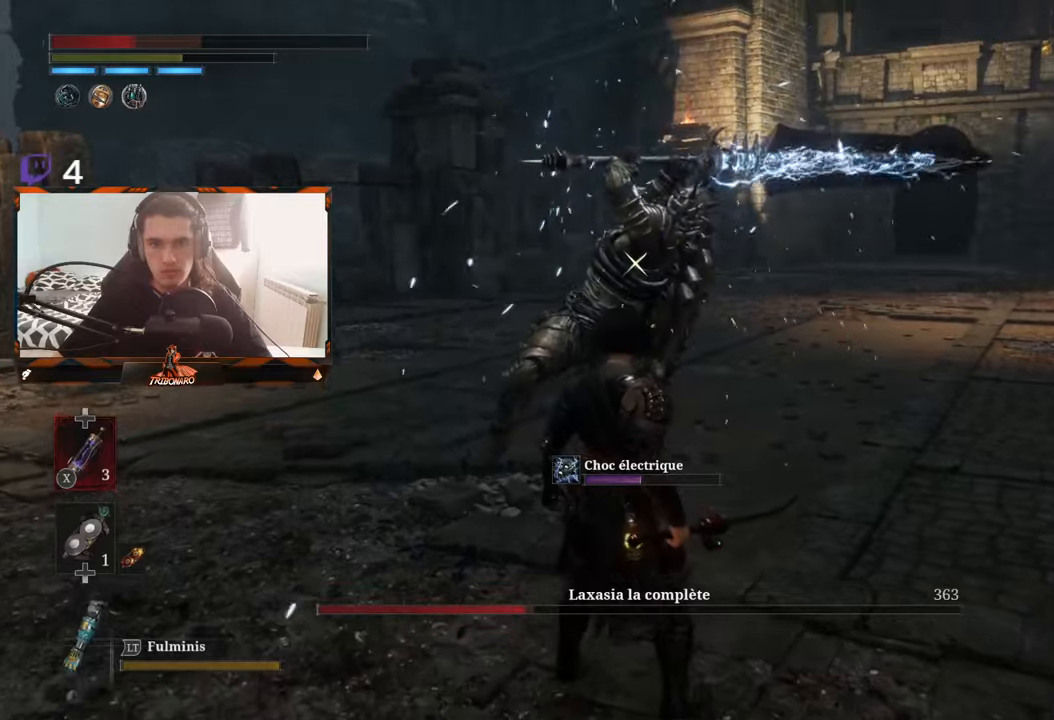
{"buttons": [], "left_stick": "center", "right_stick": "center", "events": []}
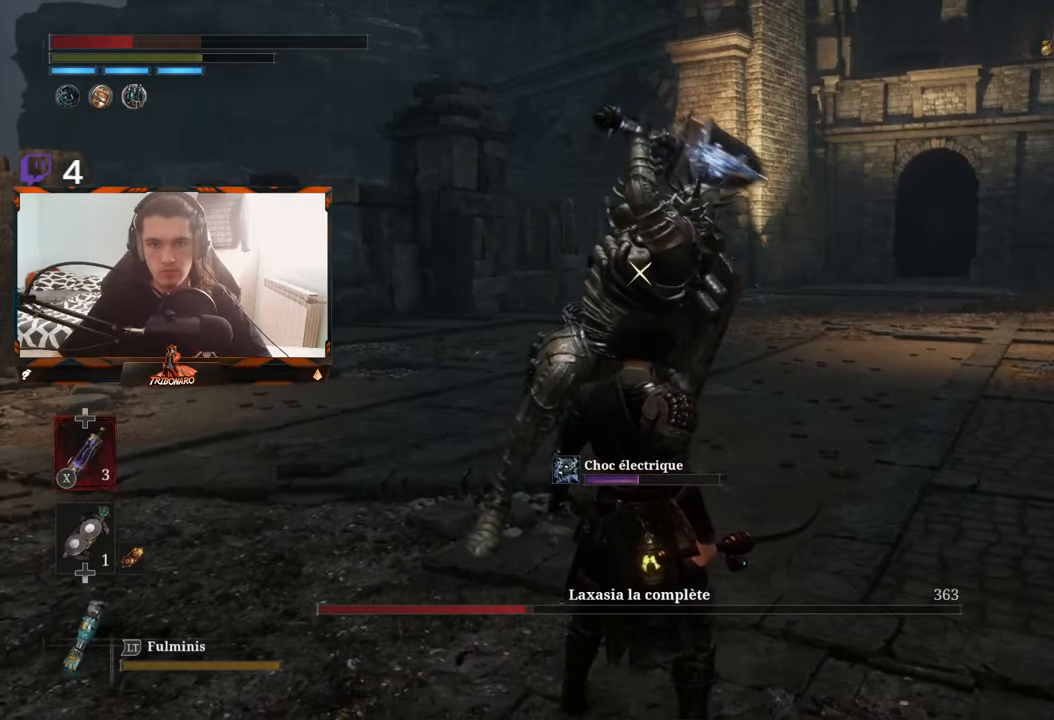
{"buttons": [], "left_stick": "up", "right_stick": "center", "events": [[100, "L1", "down"], [233, "L1", "up"], [400, "left_stick", "up"]]}
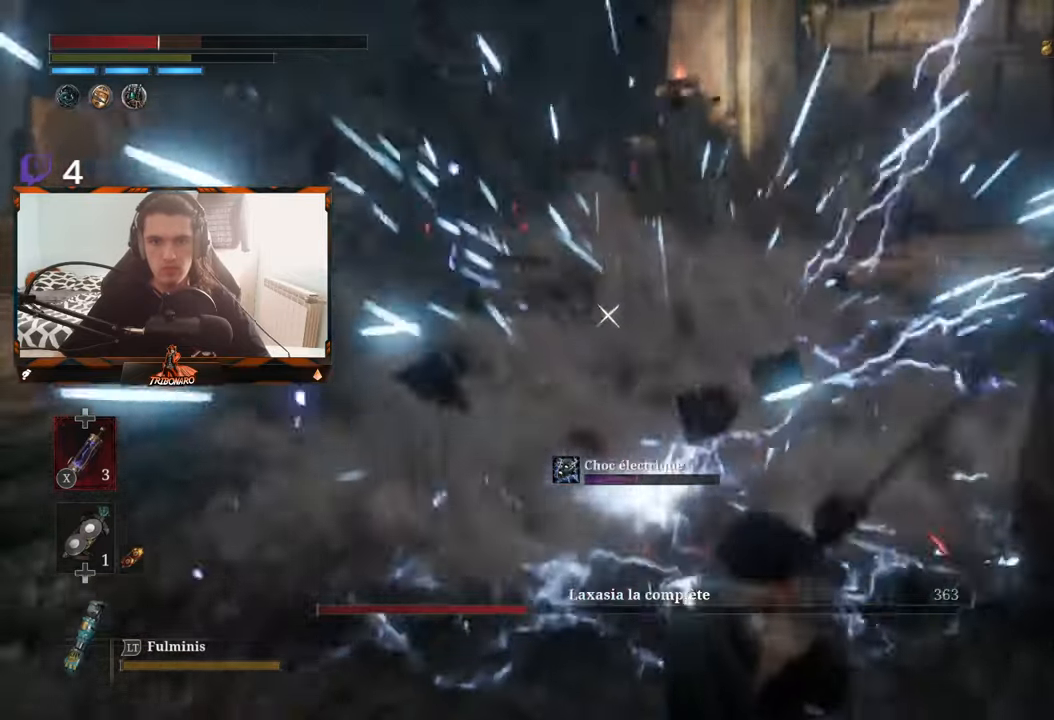
{"buttons": [], "left_stick": "up-left", "right_stick": "center", "events": [[66, "left_stick", "up-left"], [216, "B", "down"], [333, "B", "up"]]}
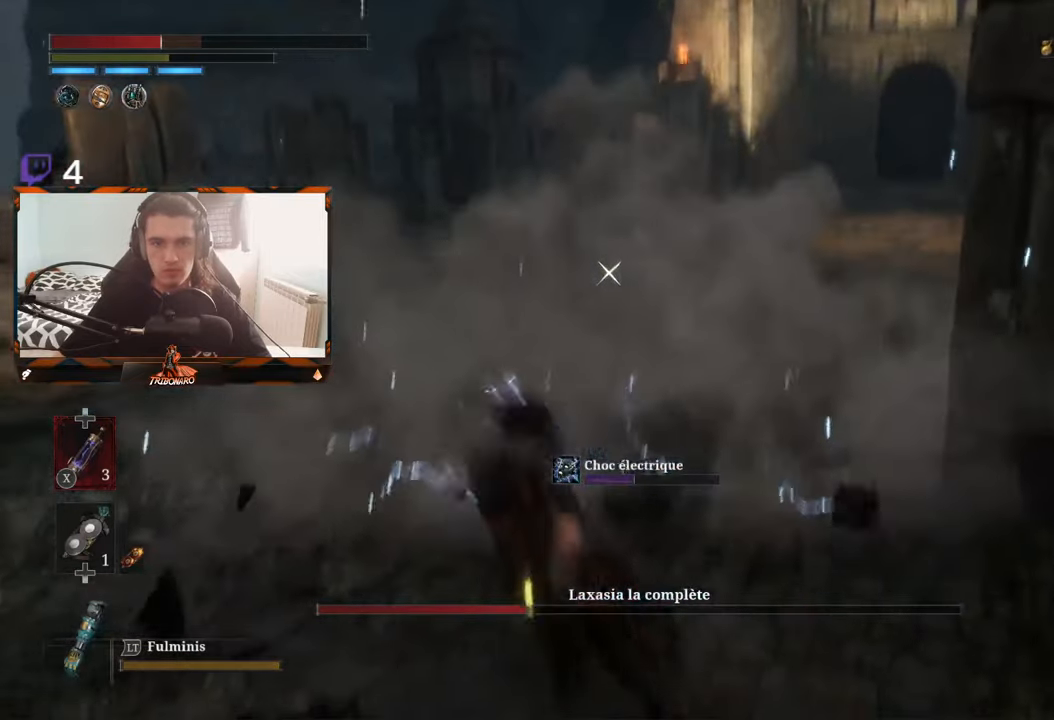
{"buttons": [], "left_stick": "up", "right_stick": "center", "events": [[233, "B", "down"], [366, "B", "up"], [500, "left_stick", "up"]]}
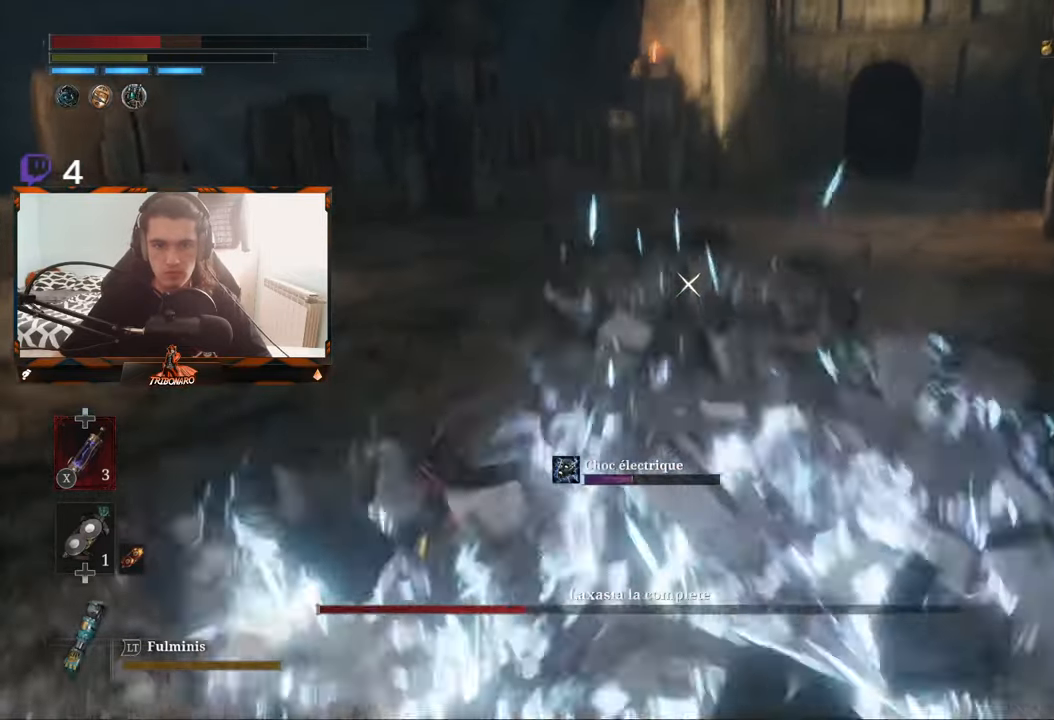
{"buttons": [], "left_stick": "up-right", "right_stick": "center", "events": [[150, "left_stick", "up-right"]]}
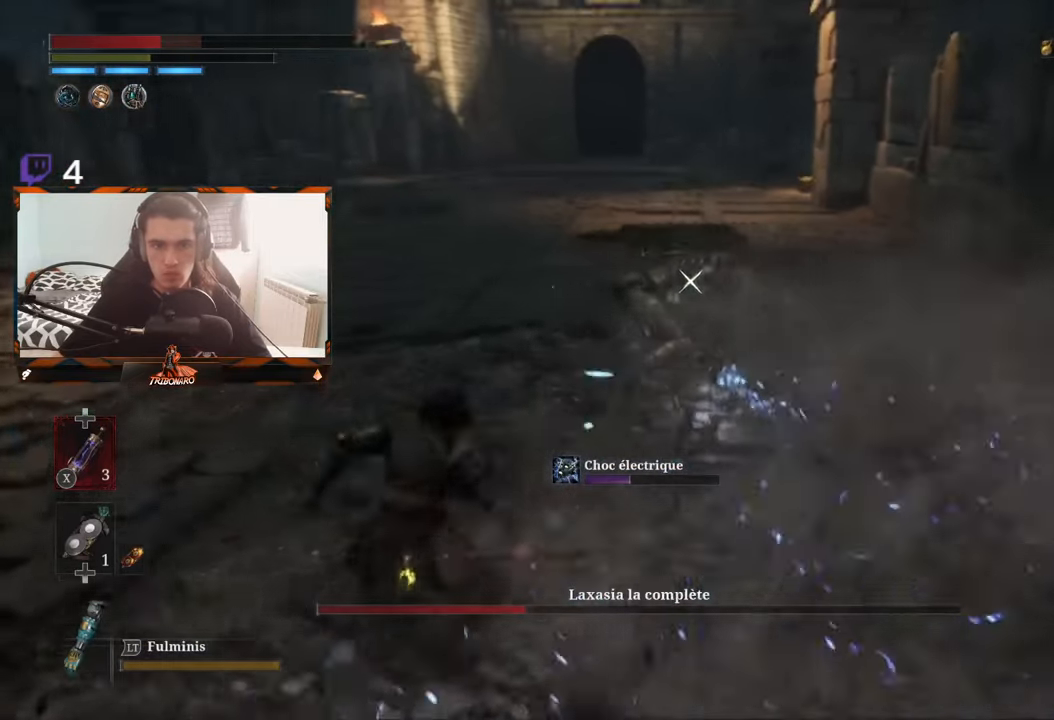
{"buttons": [], "left_stick": "up-right", "right_stick": "center", "events": [[266, "X", "down"], [366, "X", "up"]]}
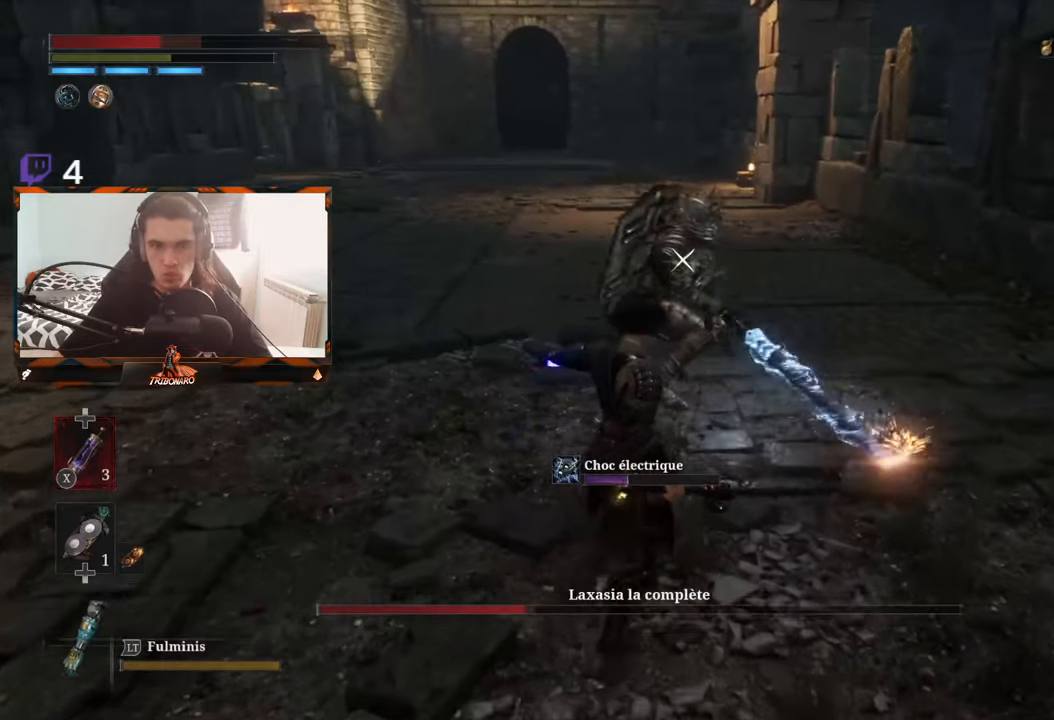
{"buttons": [], "left_stick": "up-right", "right_stick": "center", "events": []}
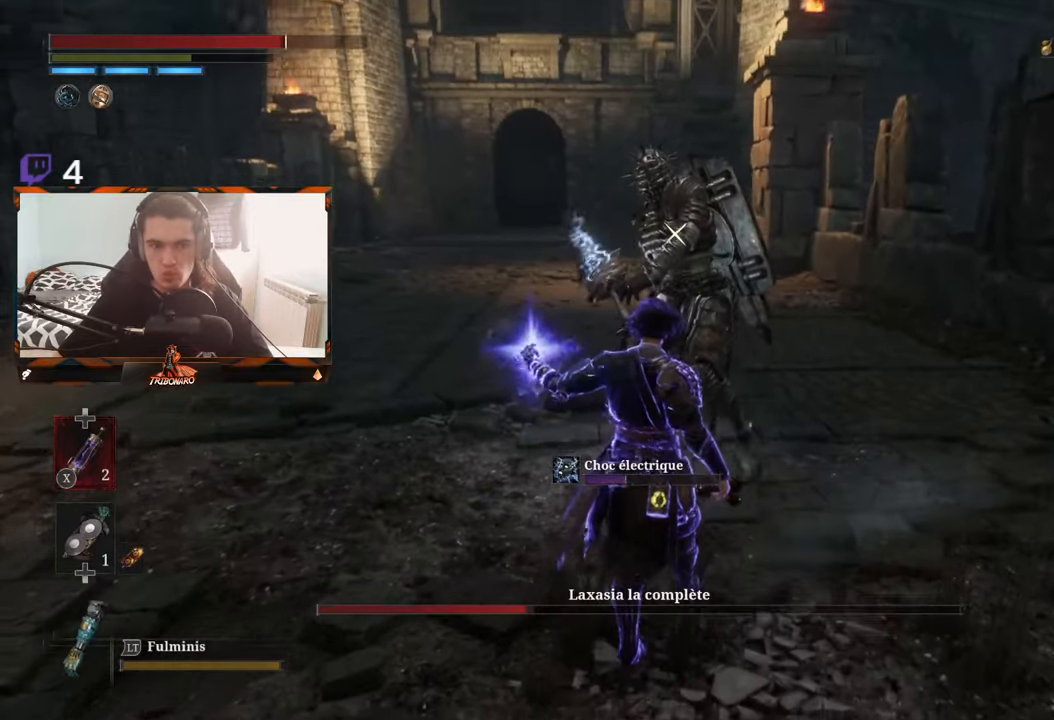
{"buttons": [], "left_stick": "center", "right_stick": "center", "events": [[116, "R1", "down"], [233, "R1", "up"], [266, "R1", "down"], [366, "R1", "up"], [466, "left_stick", "center"]]}
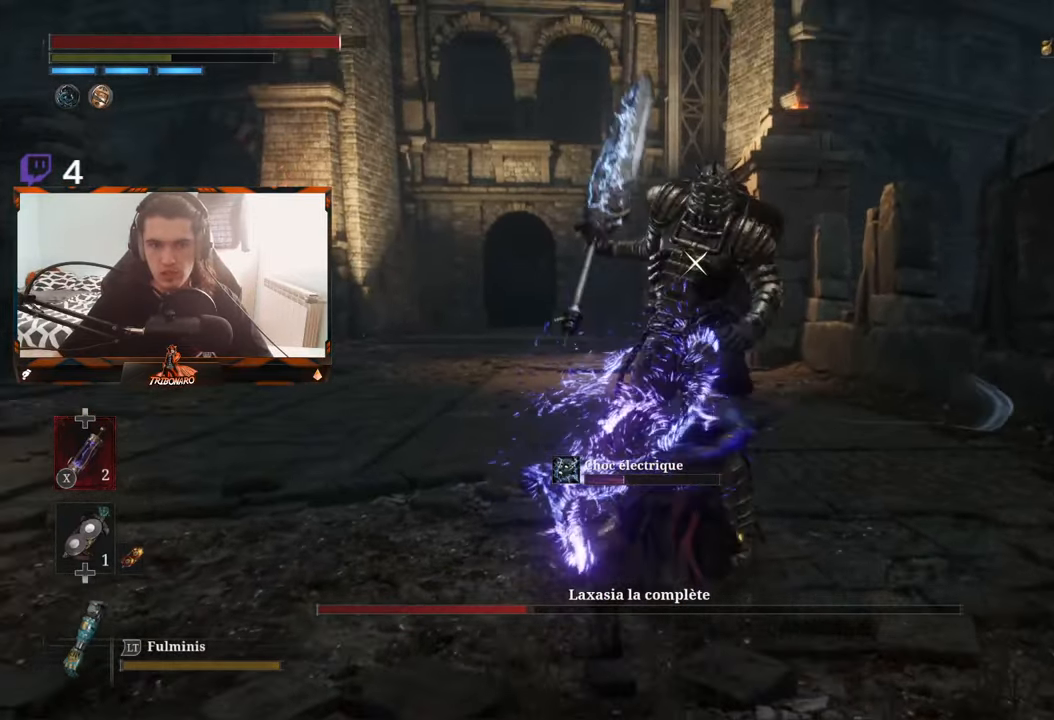
{"buttons": [], "left_stick": "center", "right_stick": "center", "events": [[33, "R1", "down"], [133, "R1", "up"], [216, "R1", "down"], [283, "R1", "up"], [383, "R1", "down"], [466, "R1", "up"]]}
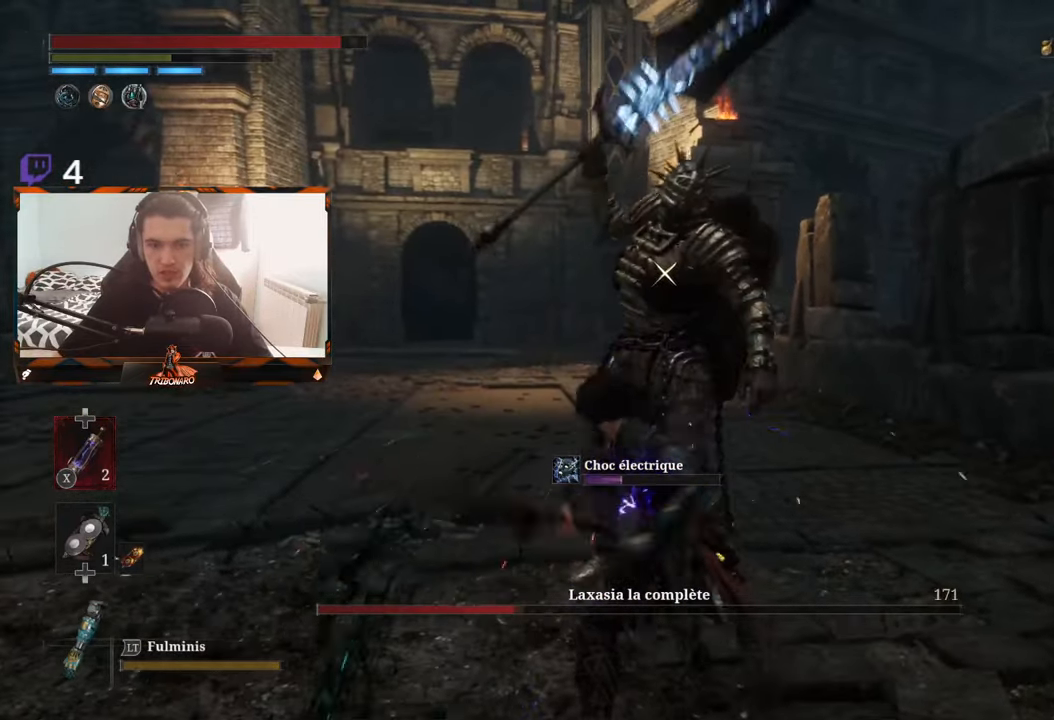
{"buttons": [], "left_stick": "center", "right_stick": "center", "events": [[33, "R1", "down"], [116, "R1", "up"], [216, "R1", "down"], [300, "R1", "up"], [383, "R1", "down"], [483, "R1", "up"]]}
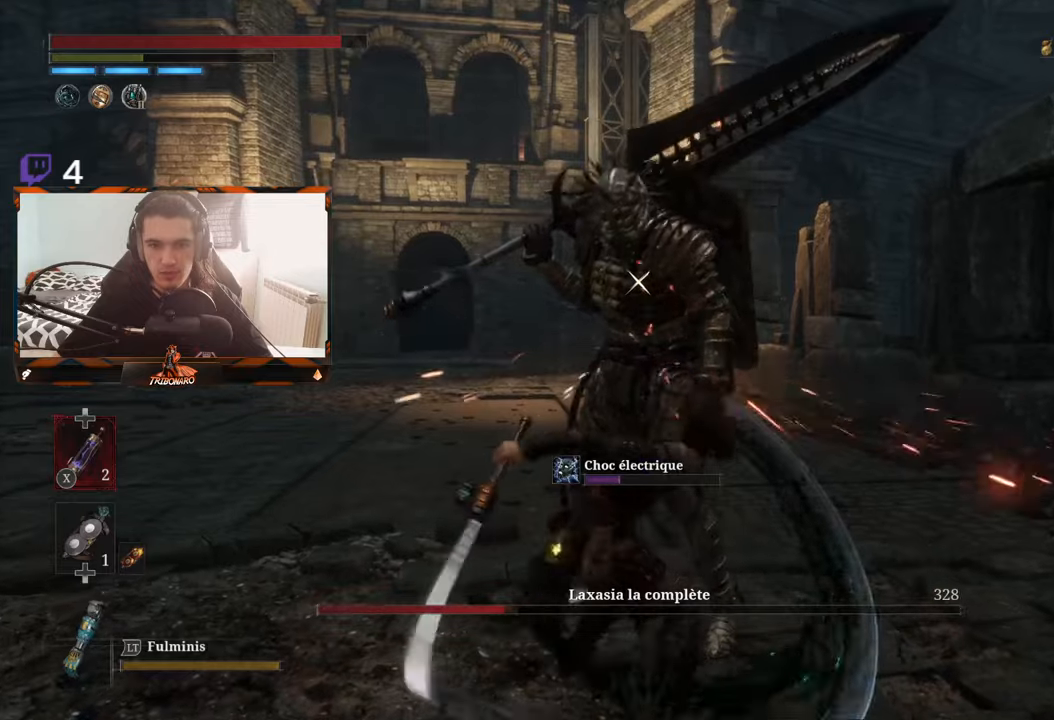
{"buttons": ["R1"], "left_stick": "center", "right_stick": "center", "events": [[50, "R1", "down"], [150, "R1", "up"], [217, "R1", "down"], [333, "R1", "up"], [383, "R1", "down"]]}
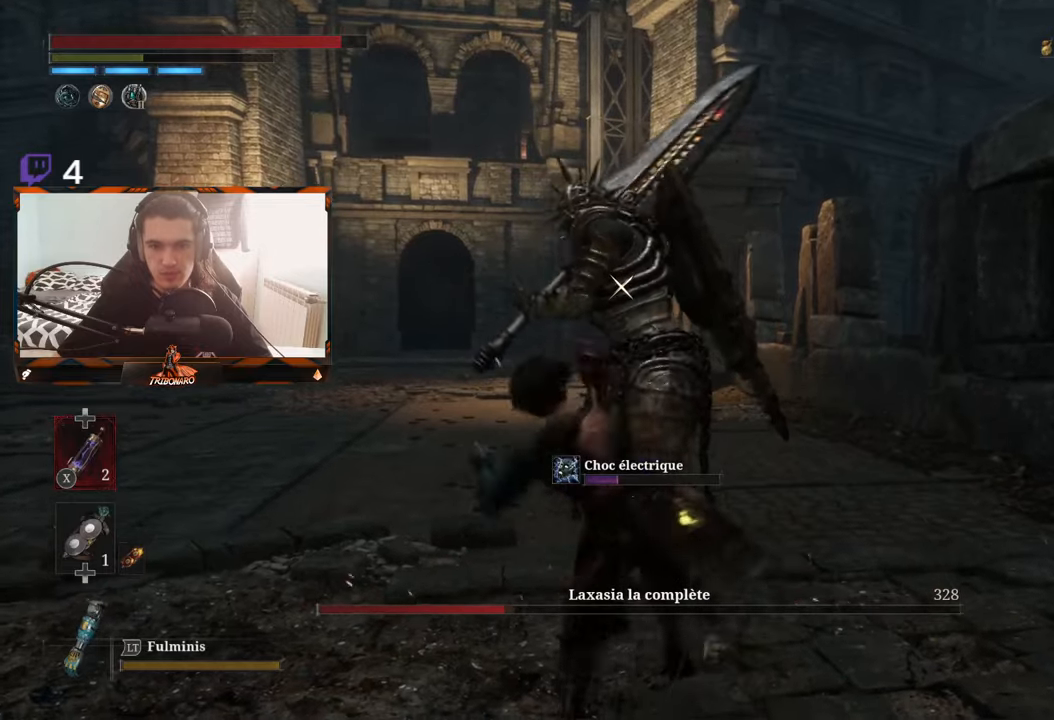
{"buttons": [], "left_stick": "center", "right_stick": "center", "events": [[17, "R1", "up"]]}
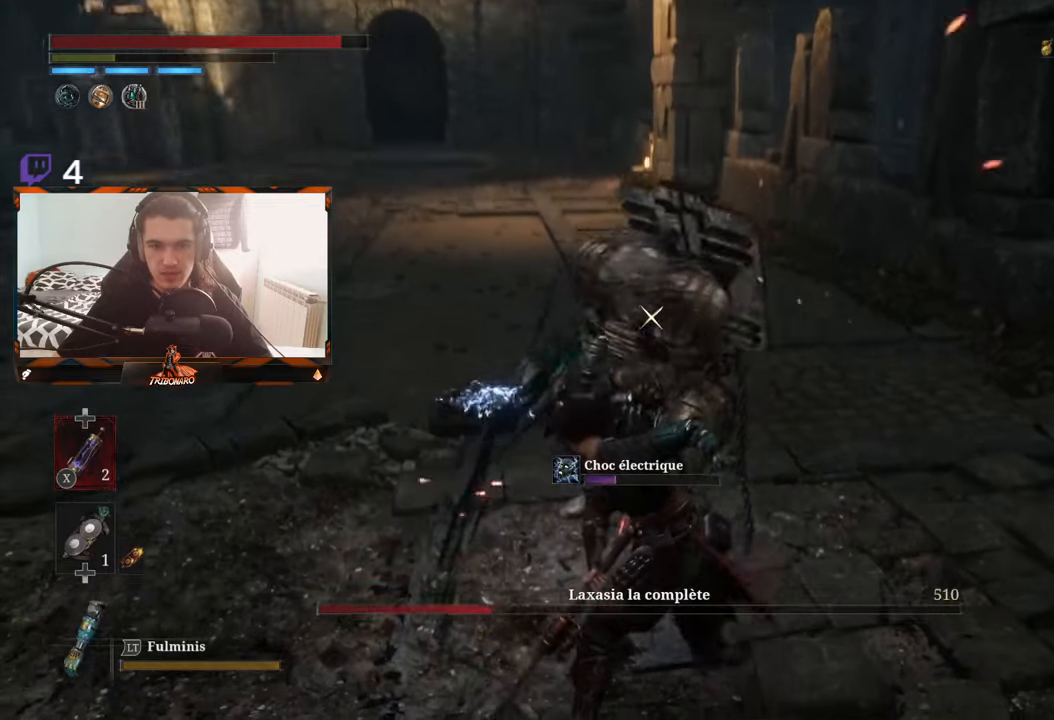
{"buttons": [], "left_stick": "right", "right_stick": "center", "events": [[83, "R1", "down"], [167, "R1", "up"], [217, "left_stick", "right"]]}
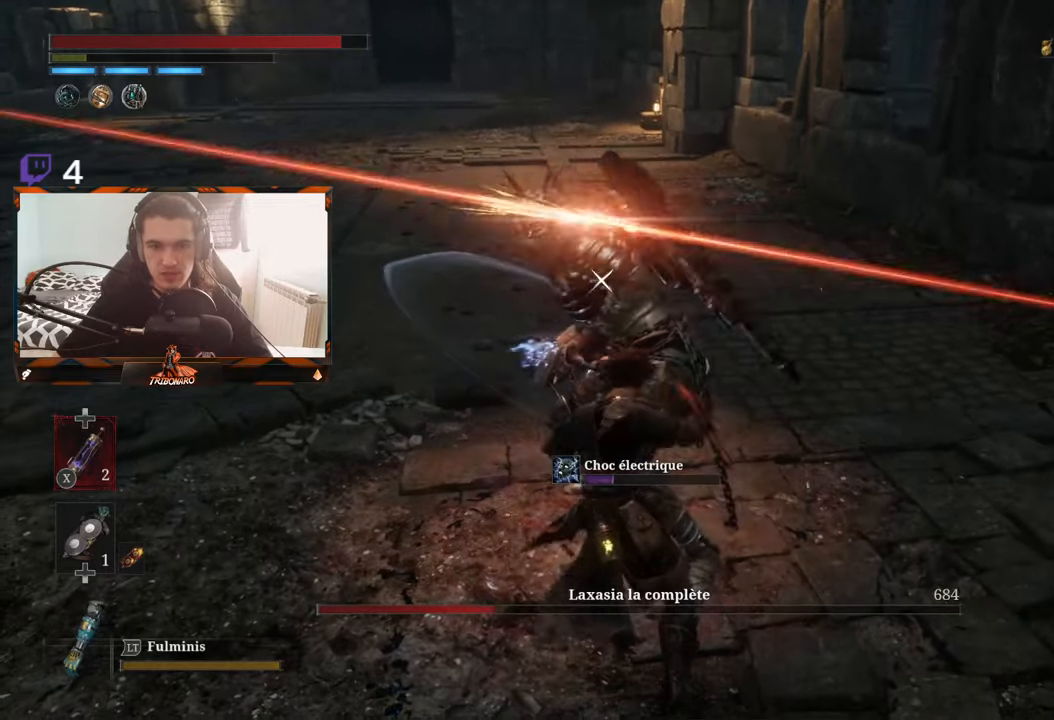
{"buttons": ["B"], "left_stick": "right", "right_stick": "center", "events": [[317, "B", "down"], [417, "B", "up"], [483, "B", "down"]]}
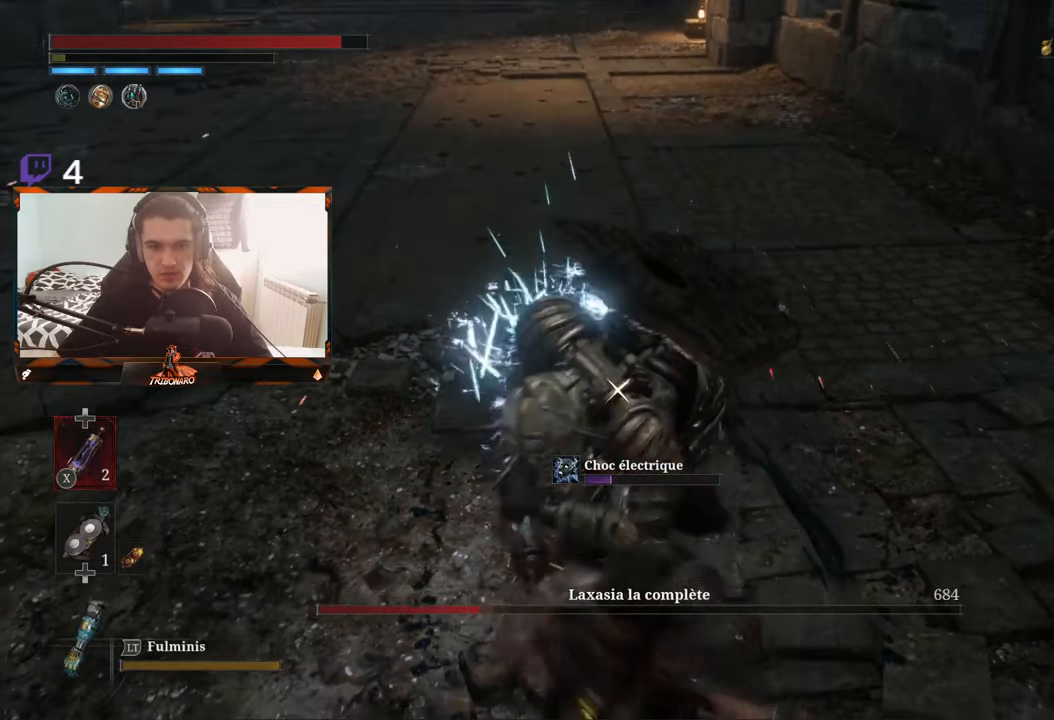
{"buttons": [], "left_stick": "up-right", "right_stick": "center", "events": [[50, "B", "up"], [100, "B", "down"], [200, "B", "up"], [283, "B", "down"], [350, "B", "up"], [400, "left_stick", "up-right"]]}
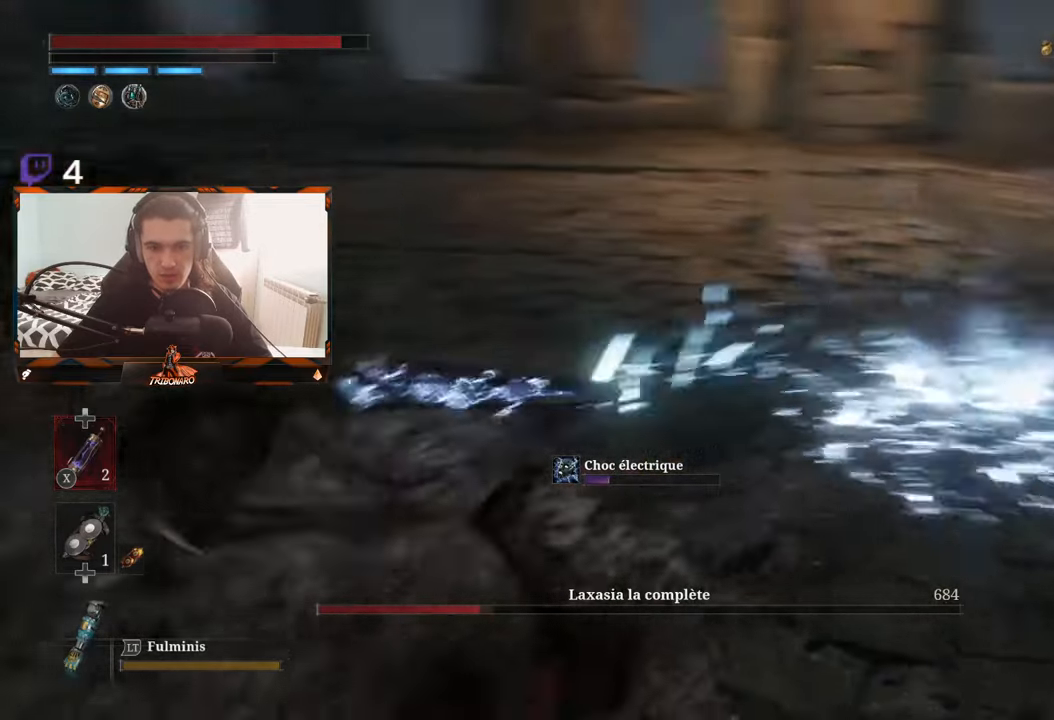
{"buttons": [], "left_stick": "up-right", "right_stick": "center", "events": []}
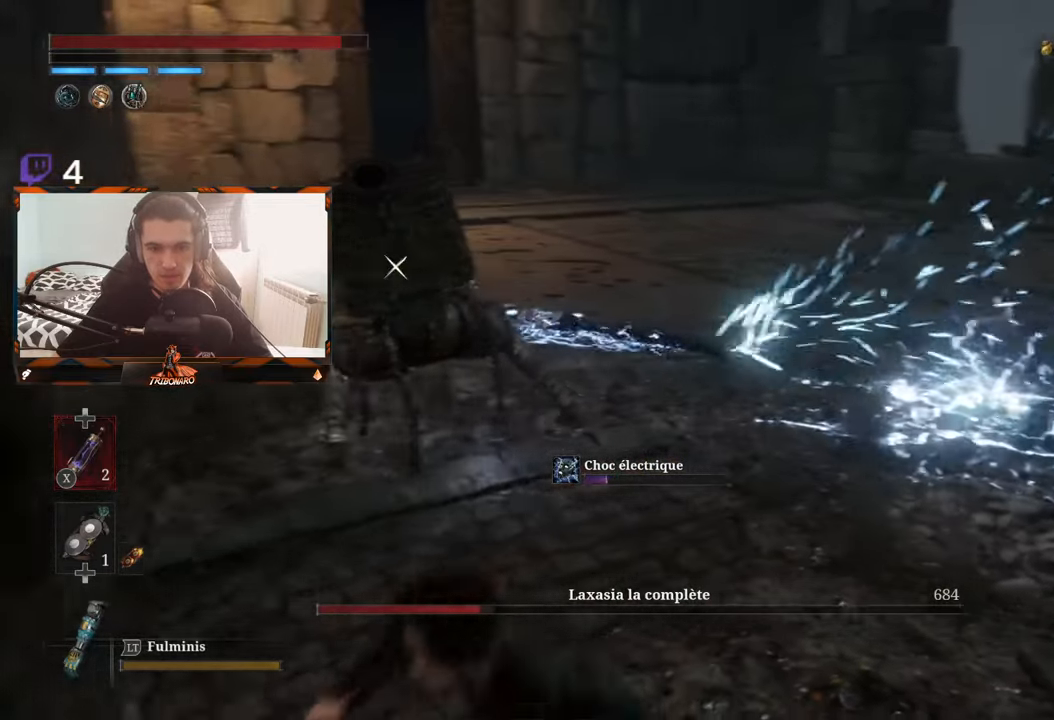
{"buttons": [], "left_stick": "up", "right_stick": "center", "events": [[433, "left_stick", "up"]]}